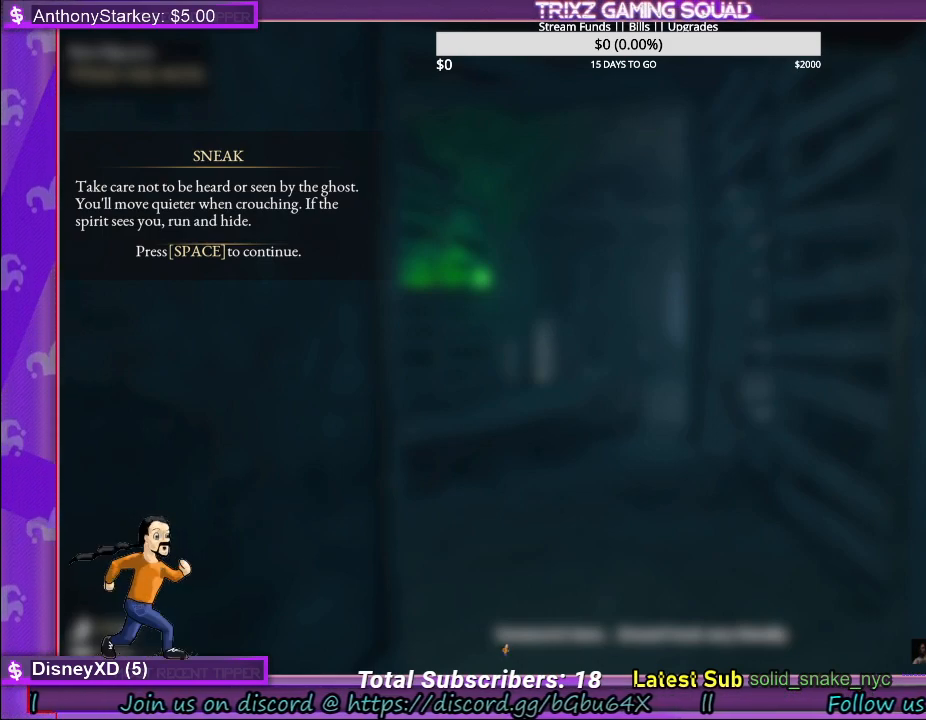
Gameplay with keyboard and mouse; each line is a JSON object with the keys and mouse buttons held at the frame after it. "events" lists presses ("down") and releases ("up") of "a", "ctrl", "d", "e", "f", "q", "r", "s", "shift", "space", "tab", "w", "mouse_left", "mouse_wheel" and "mouse_right" between this image and that frame as [ms after this image, input, new state], when the widget could be followed in between. "mouse_left", "mouse_wheel", "mouse_right" = the "left", "wheel", "right" buttons of the "mouse" list. No other keys are recorded. "wheel" means that the mouse wheel is clicked or scrolled. Mouse movement is not recorded.
{"keys": [], "mouse": [], "events": []}
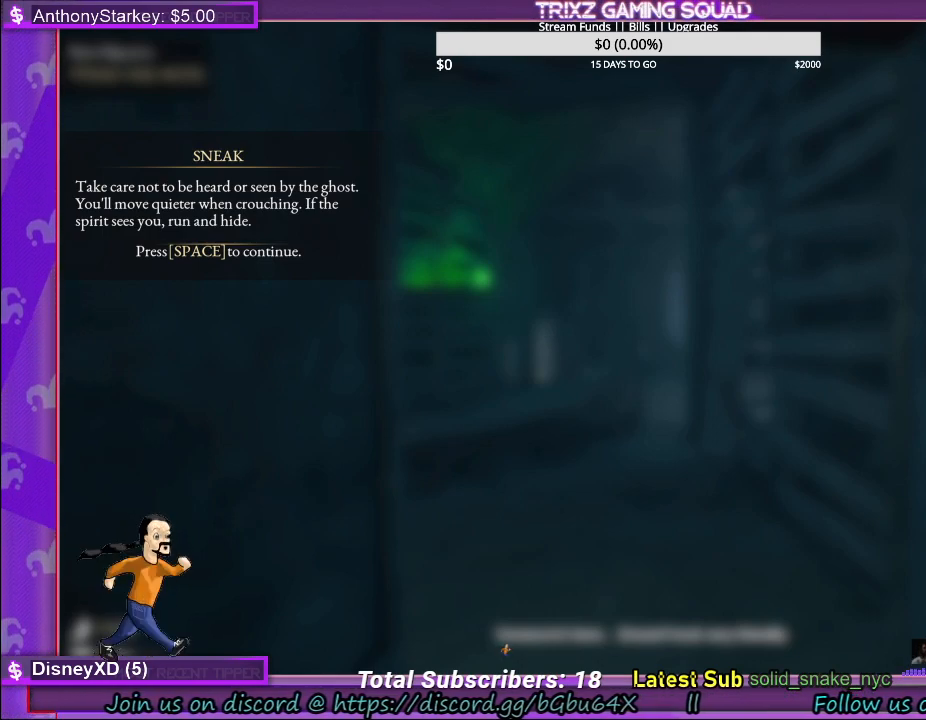
{"keys": [], "mouse": [], "events": []}
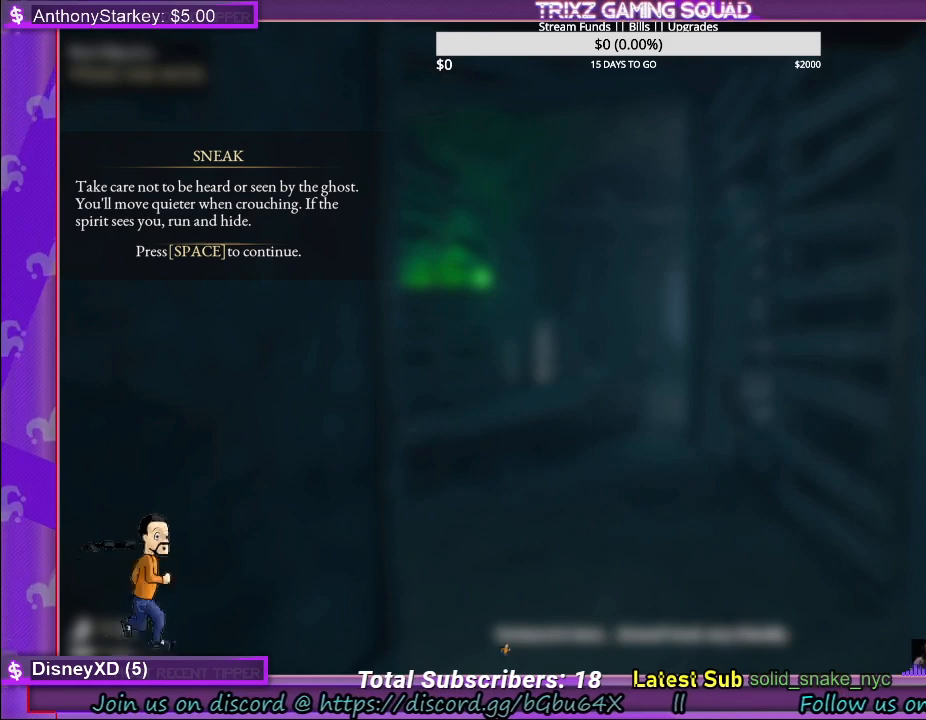
{"keys": [], "mouse": [], "events": []}
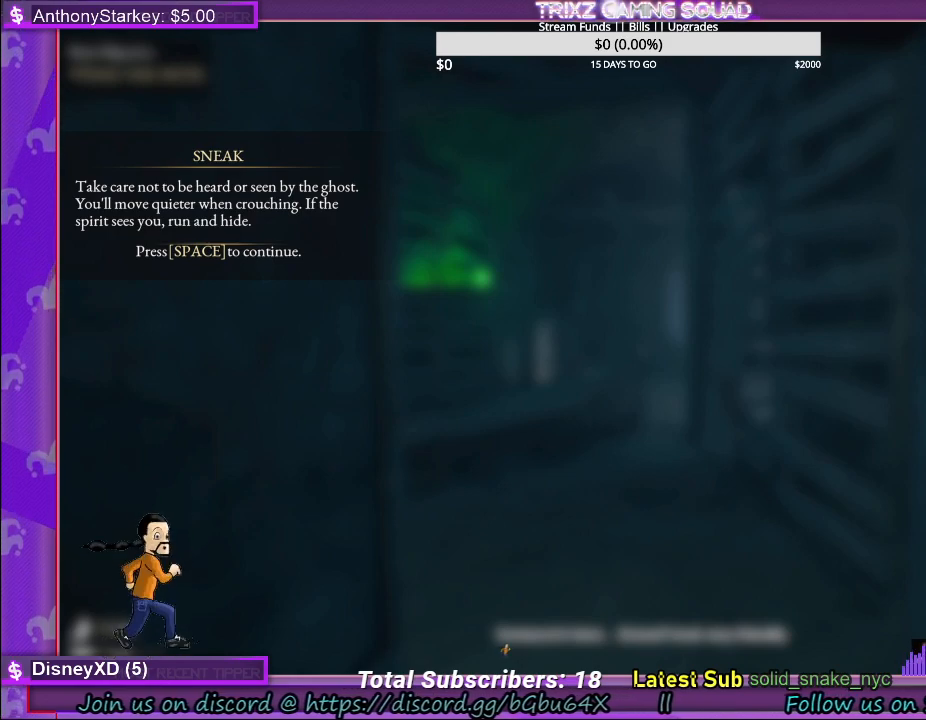
{"keys": [], "mouse": [], "events": []}
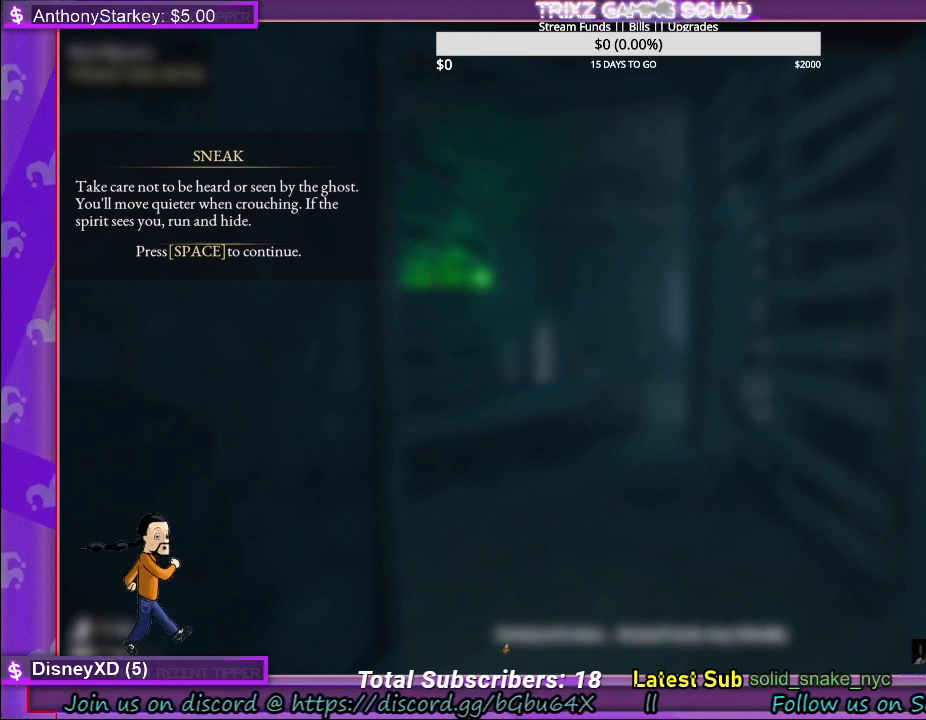
{"keys": [], "mouse": [], "events": []}
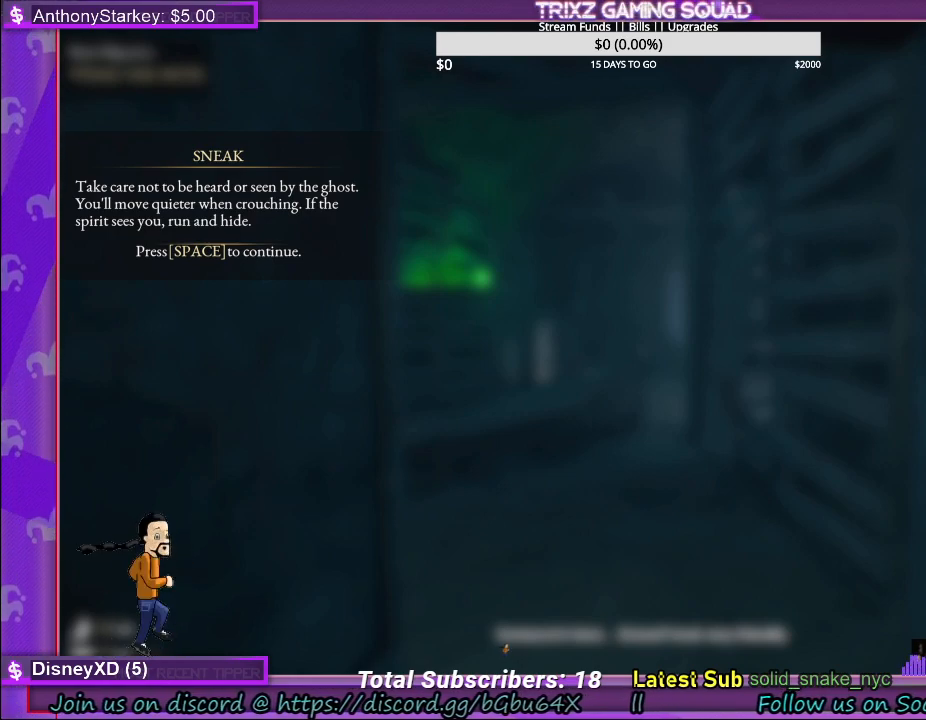
{"keys": [], "mouse": [], "events": [[183, "space", "down"], [317, "space", "up"]]}
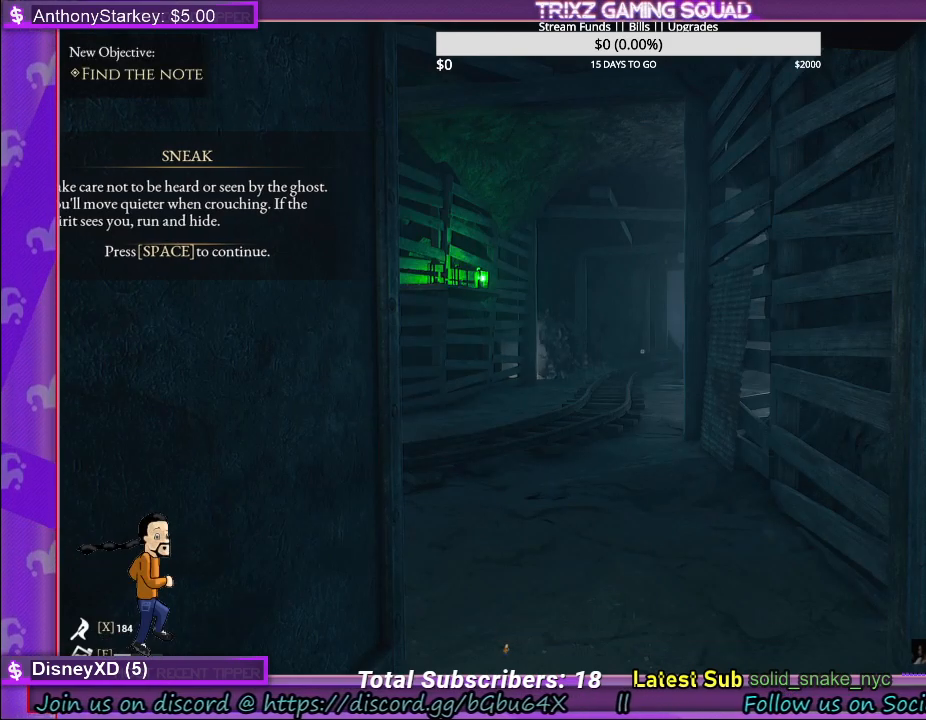
{"keys": [], "mouse": [], "events": []}
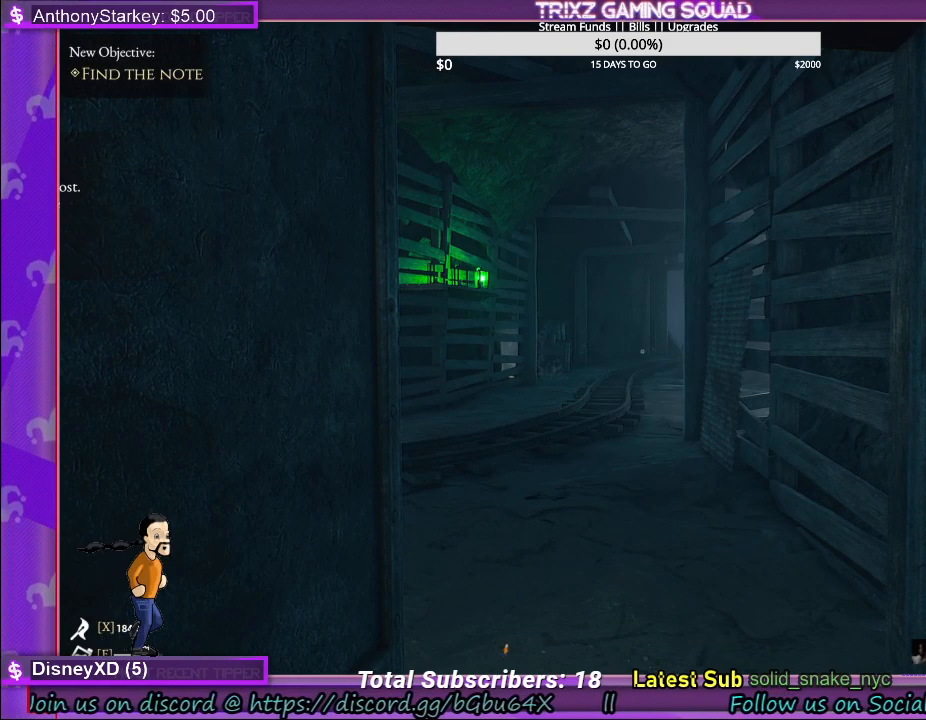
{"keys": [], "mouse": [], "events": []}
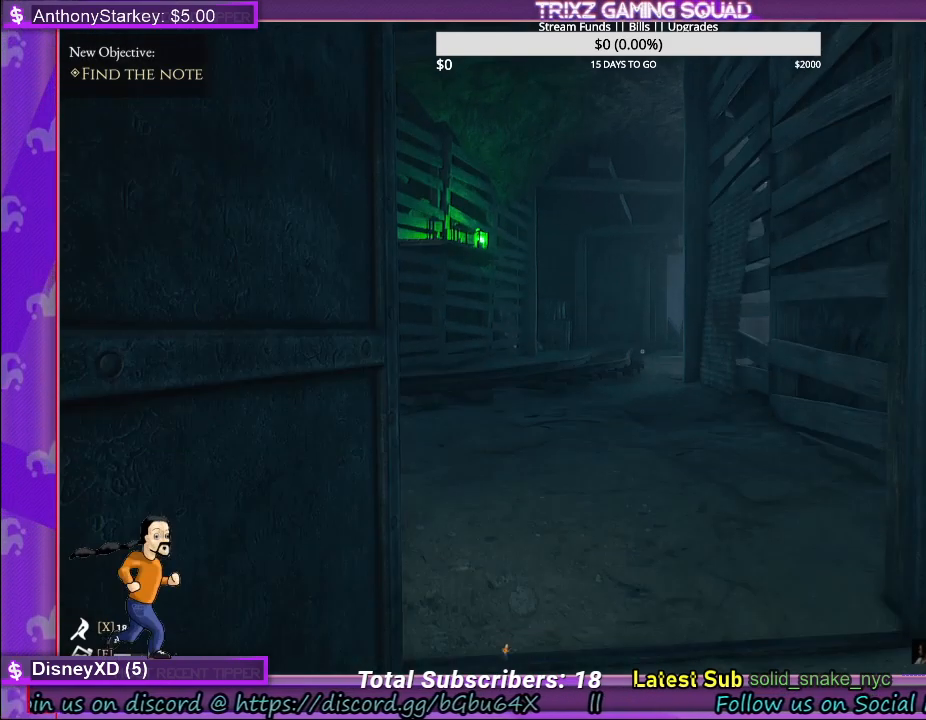
{"keys": [], "mouse": [], "events": []}
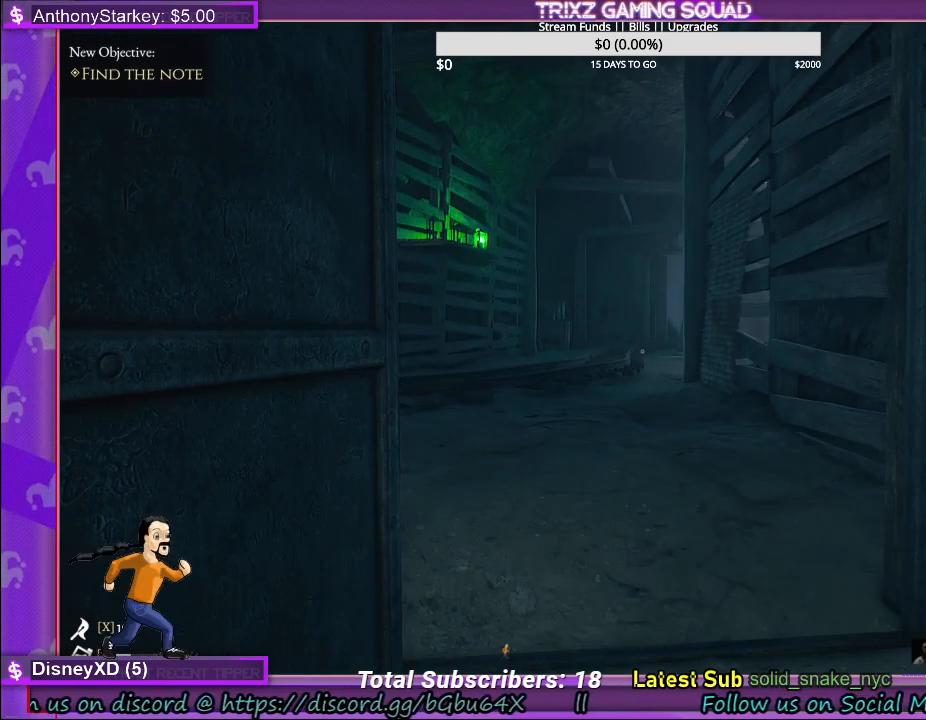
{"keys": [], "mouse": [], "events": [[17, "d", "down"], [200, "d", "up"]]}
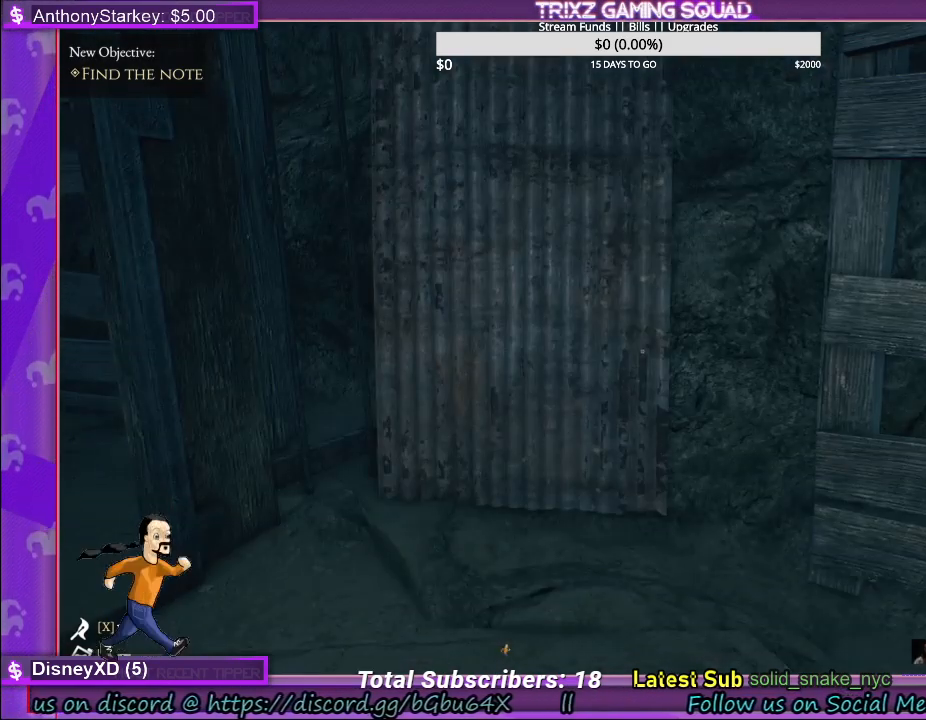
{"keys": ["d", "w"], "mouse": [], "events": [[300, "d", "down"], [500, "w", "down"]]}
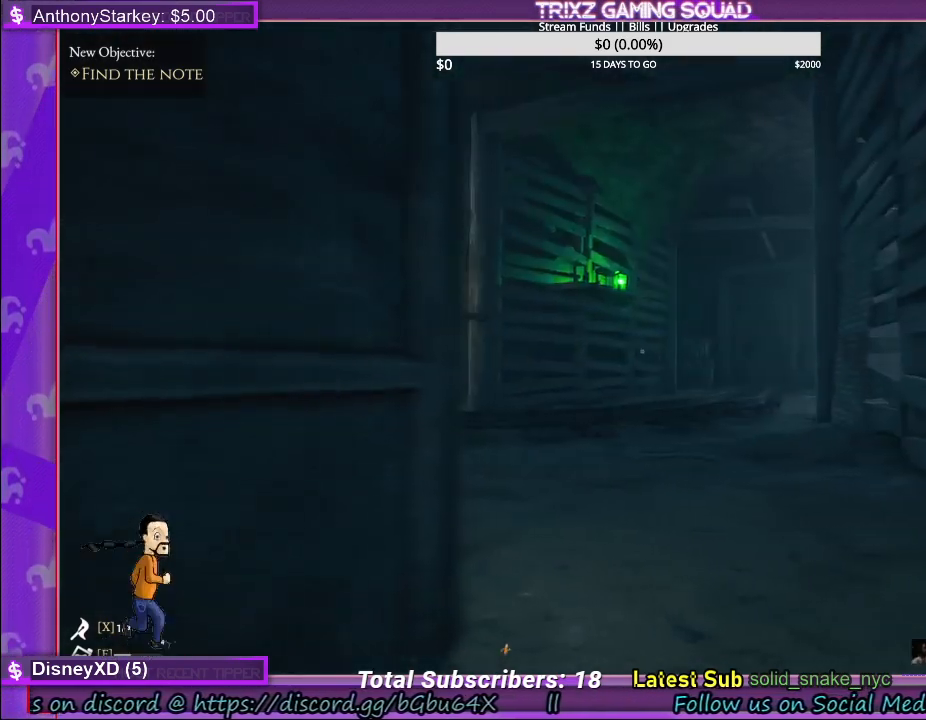
{"keys": ["w"], "mouse": [], "events": [[483, "d", "up"]]}
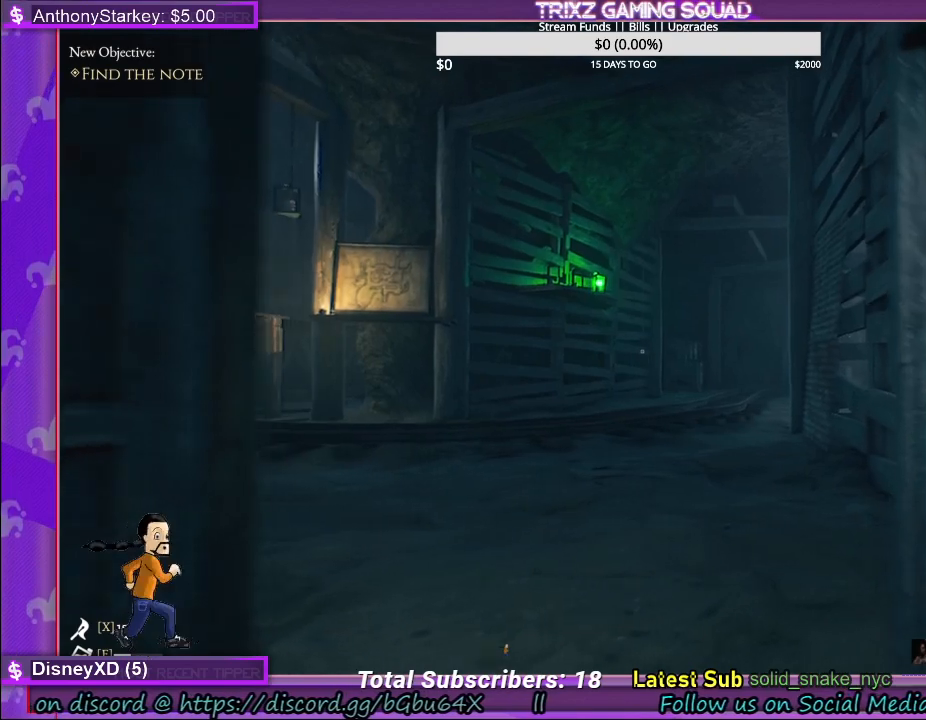
{"keys": ["w"], "mouse": [], "events": []}
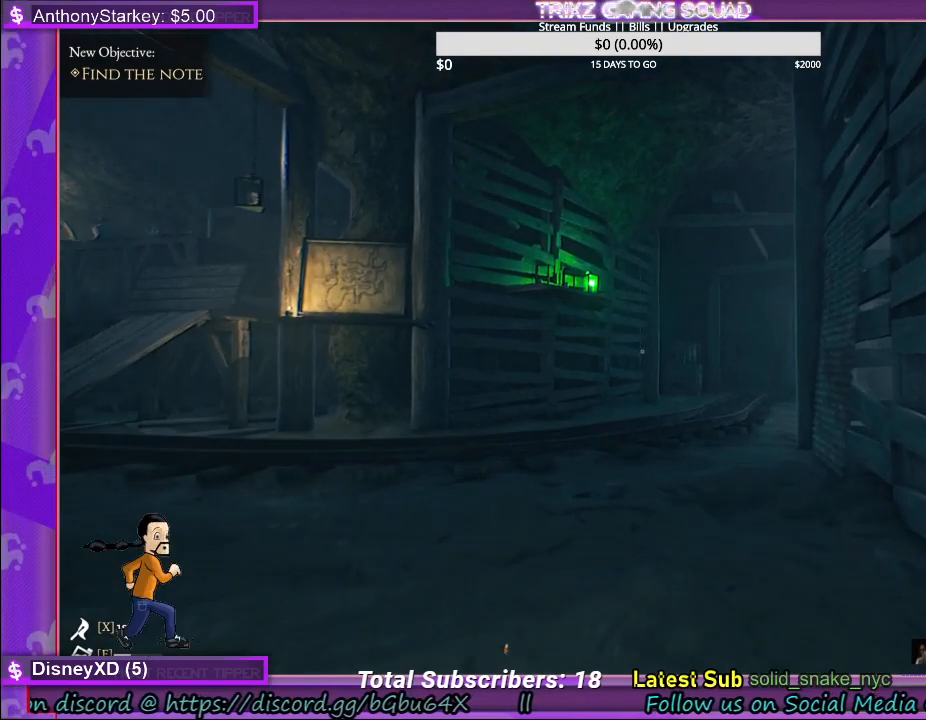
{"keys": [], "mouse": [], "events": [[350, "w", "up"]]}
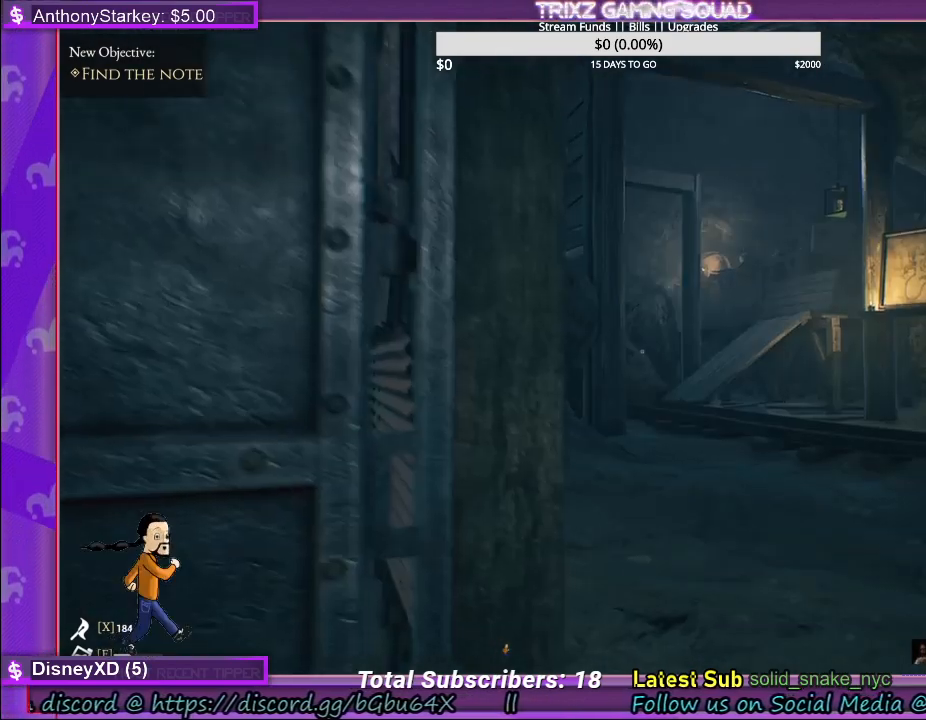
{"keys": [], "mouse": [], "events": []}
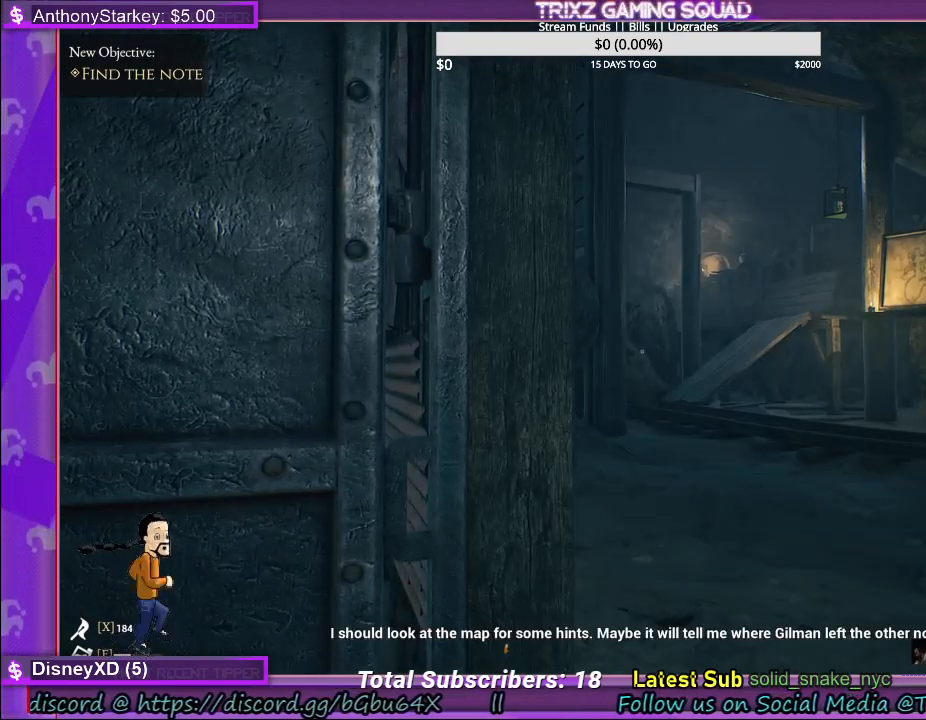
{"keys": [], "mouse": [], "events": [[200, "s", "down"], [483, "s", "up"]]}